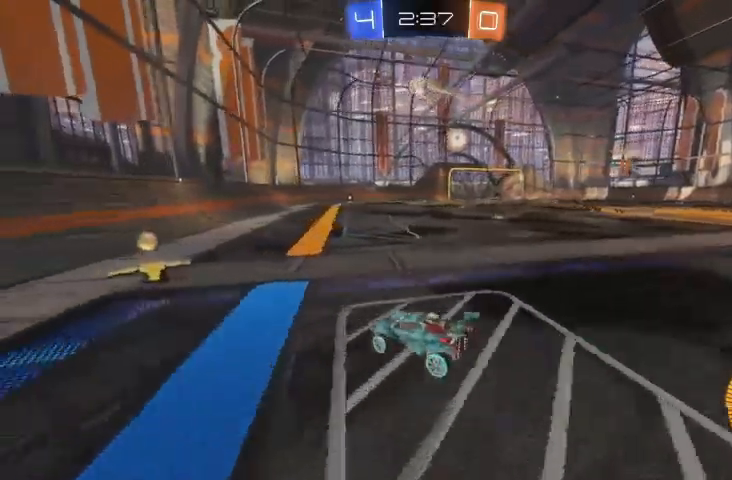
Gameplay with a controller (Xbox layout); each line is a JSON object with the inputs held at the frame after it (dt_ms = milliseconds from this image to that frame). "events" lists button and stick changes between this image and that frame as [ms after this image, input, new state], when the widget could be followed in between.
{"dt_ms": 500, "buttons": ["R2"], "left_stick": "center", "right_stick": "center", "events": [[500, "left_stick", "center"]]}
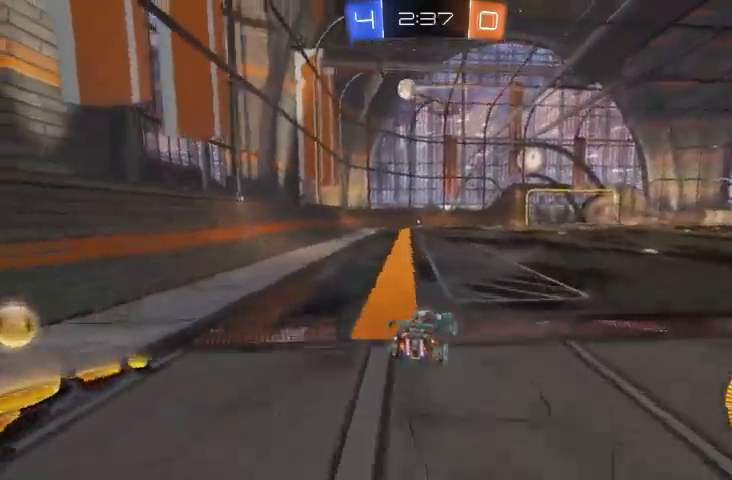
{"dt_ms": 500, "buttons": ["R2"], "left_stick": "center", "right_stick": "center", "events": [[100, "left_stick", "up-left"], [500, "left_stick", "center"]]}
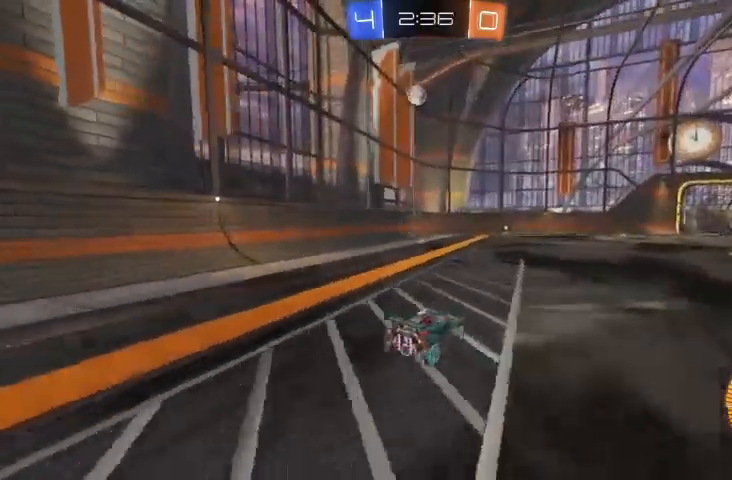
{"dt_ms": 500, "buttons": [], "left_stick": "right", "right_stick": "center", "events": [[200, "left_stick", "right"], [467, "R2", "up"]]}
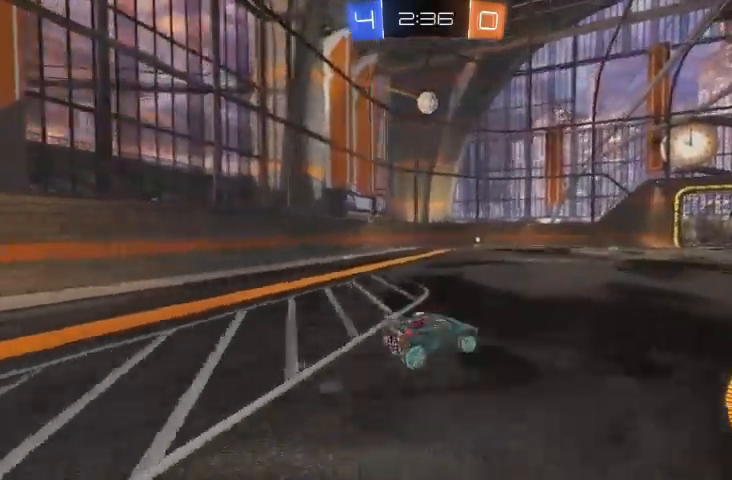
{"dt_ms": 1000, "buttons": ["R2"], "left_stick": "center", "right_stick": "center"}
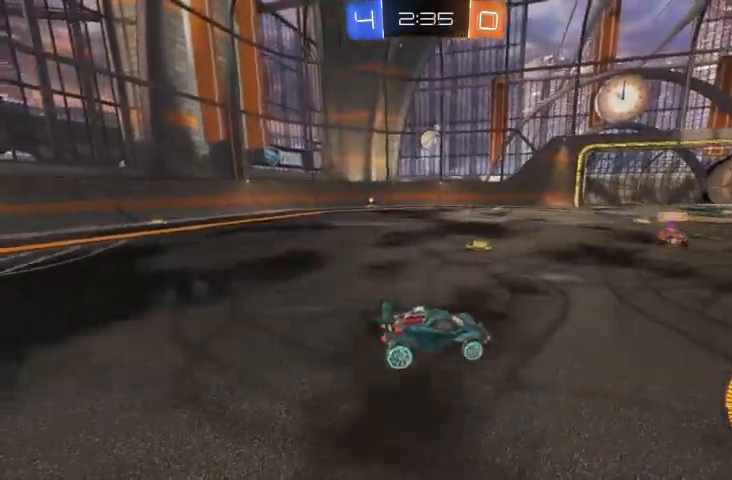
{"dt_ms": 500, "buttons": ["R2"], "left_stick": "up-left", "right_stick": "center", "events": [[300, "left_stick", "up-left"]]}
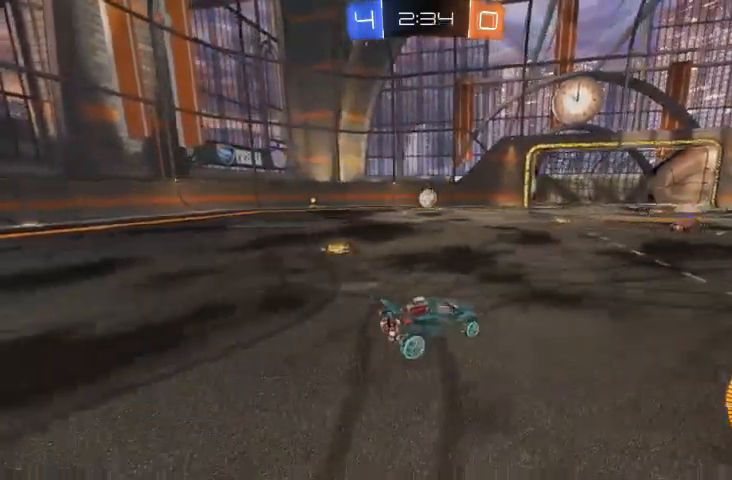
{"dt_ms": 500, "buttons": ["R2"], "left_stick": "down-right", "right_stick": "center", "events": [[233, "left_stick", "center"], [467, "left_stick", "down-right"]]}
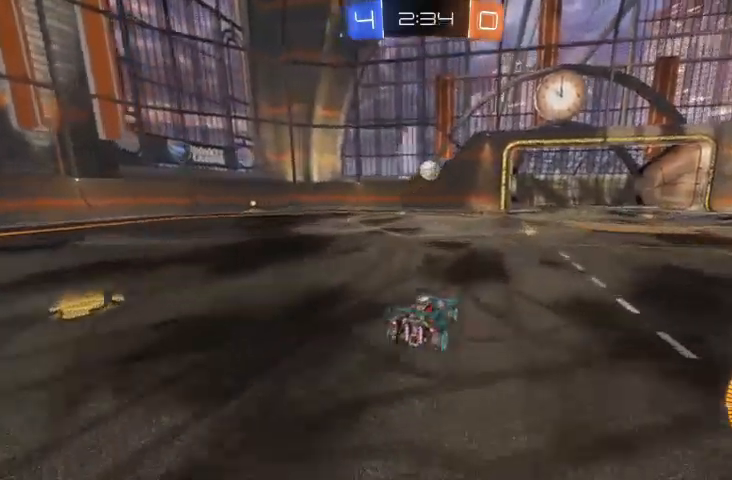
{"dt_ms": 500, "buttons": ["R2"], "left_stick": "center", "right_stick": "center", "events": [[67, "left_stick", "center"], [100, "B", "down"], [300, "left_stick", "up-left"], [367, "B", "up"], [467, "left_stick", "center"]]}
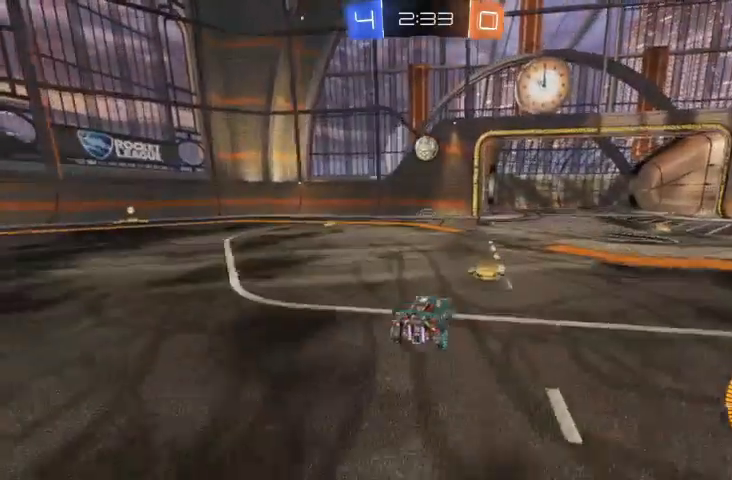
{"dt_ms": 500, "buttons": ["B", "R2"], "left_stick": "left", "right_stick": "center", "events": [[100, "A", "down"], [133, "left_stick", "down"], [267, "A", "up"], [400, "B", "down"], [433, "left_stick", "left"]]}
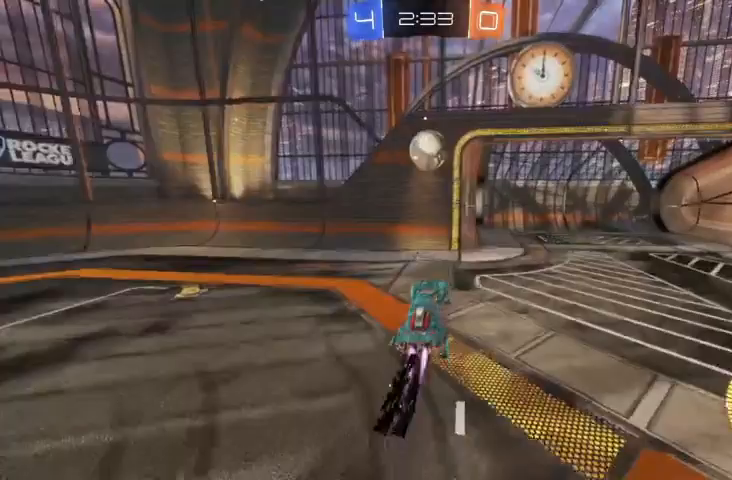
{"dt_ms": 500, "buttons": [], "left_stick": "up-right", "right_stick": "center", "events": [[100, "B", "up"], [267, "left_stick", "up-right"], [333, "R2", "up"]]}
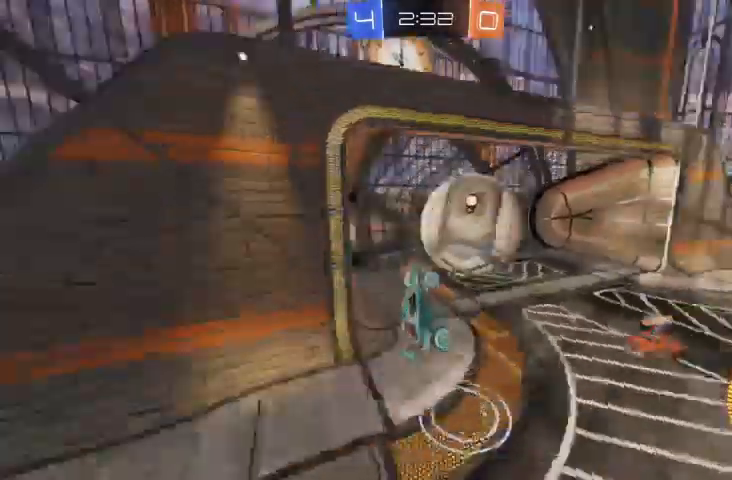
{"dt_ms": 500, "buttons": [], "left_stick": "center", "right_stick": "center"}
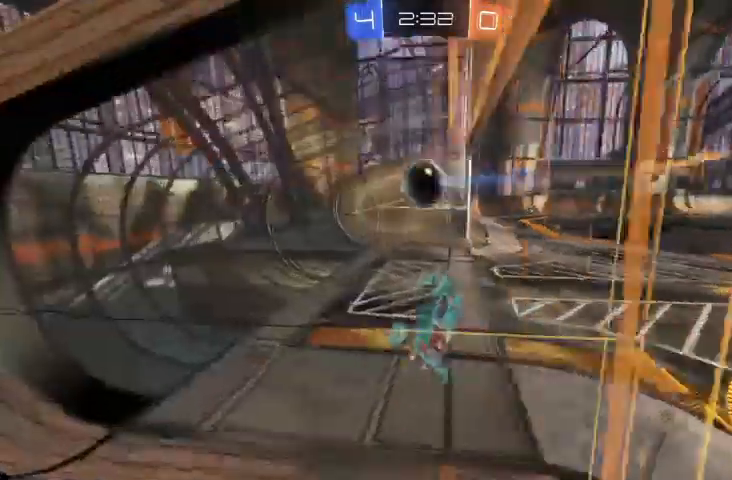
{"dt_ms": 500, "buttons": [], "left_stick": "center", "right_stick": "center", "events": []}
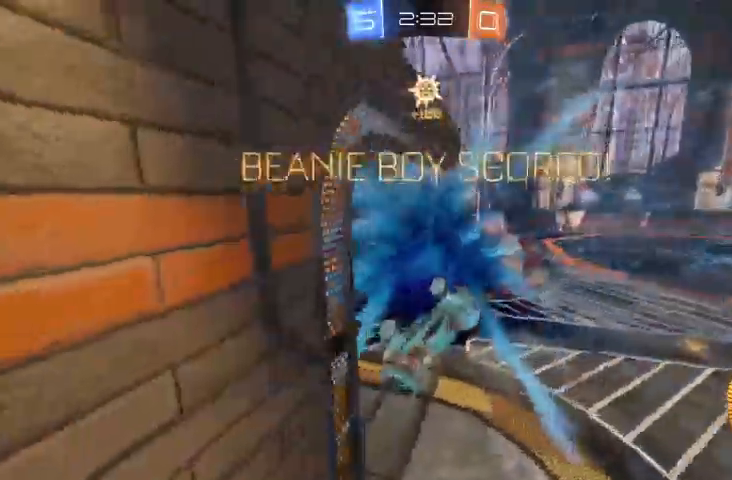
{"dt_ms": 500, "buttons": [], "left_stick": "up", "right_stick": "center"}
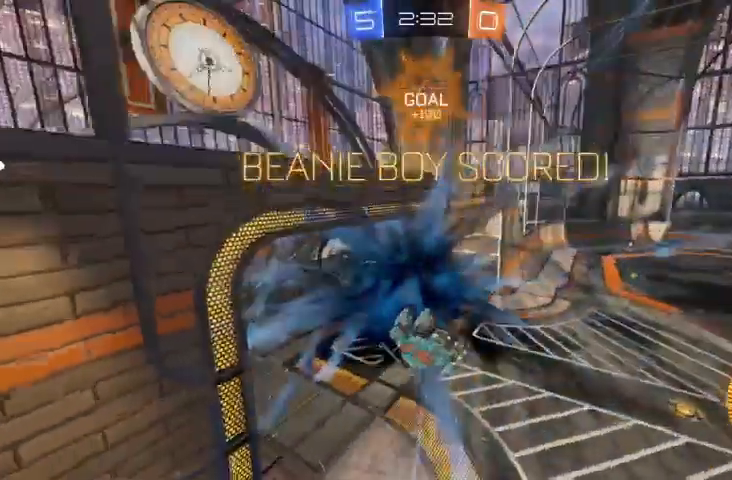
{"dt_ms": 500, "buttons": [], "left_stick": "up", "right_stick": "center"}
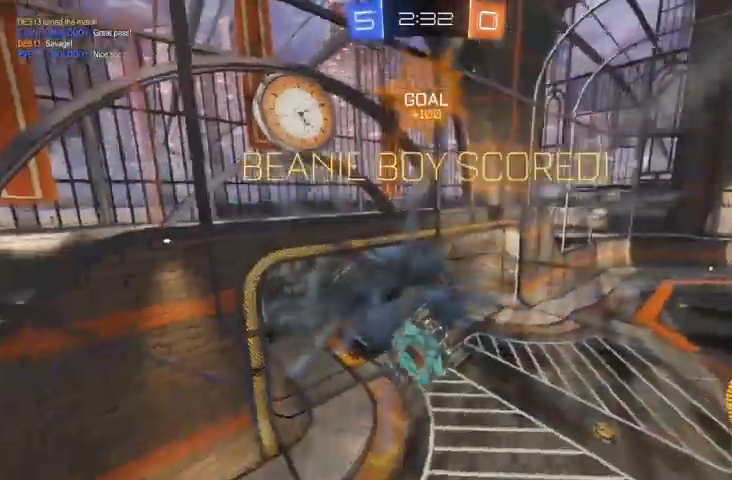
{"dt_ms": 500, "buttons": ["B", "R2"], "left_stick": "up-left", "right_stick": "center", "events": [[200, "R2", "down"], [233, "left_stick", "up-left"], [333, "B", "down"]]}